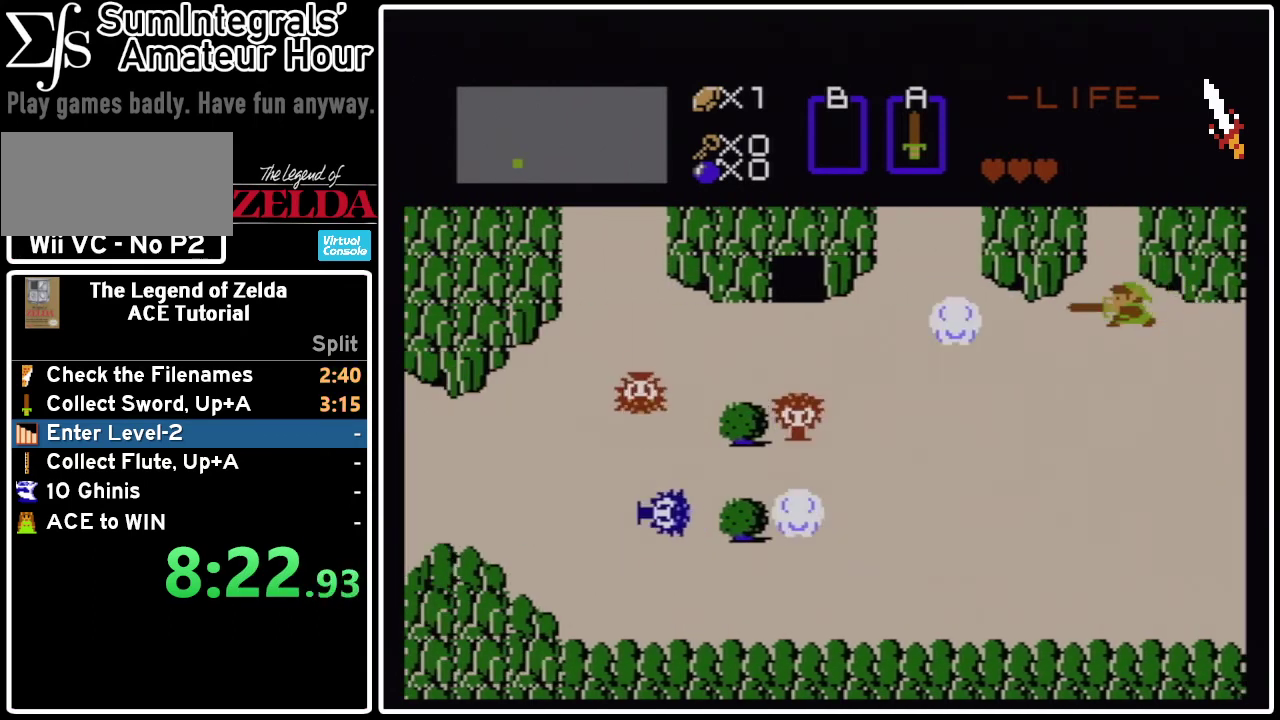
Gameplay with a controller (Nintendo layout); each line is a JSON object with the inputs held at the frame after it. "events" lists button and stick changes between this image and that frame as [ms after this image, input, new state], when the widget could be followed in between. Not read: DPAD_DOWN DPAD_LEFT DPAD_UP L3 R3.
{"buttons": ["A"], "events": [[501, "A", "down"]]}
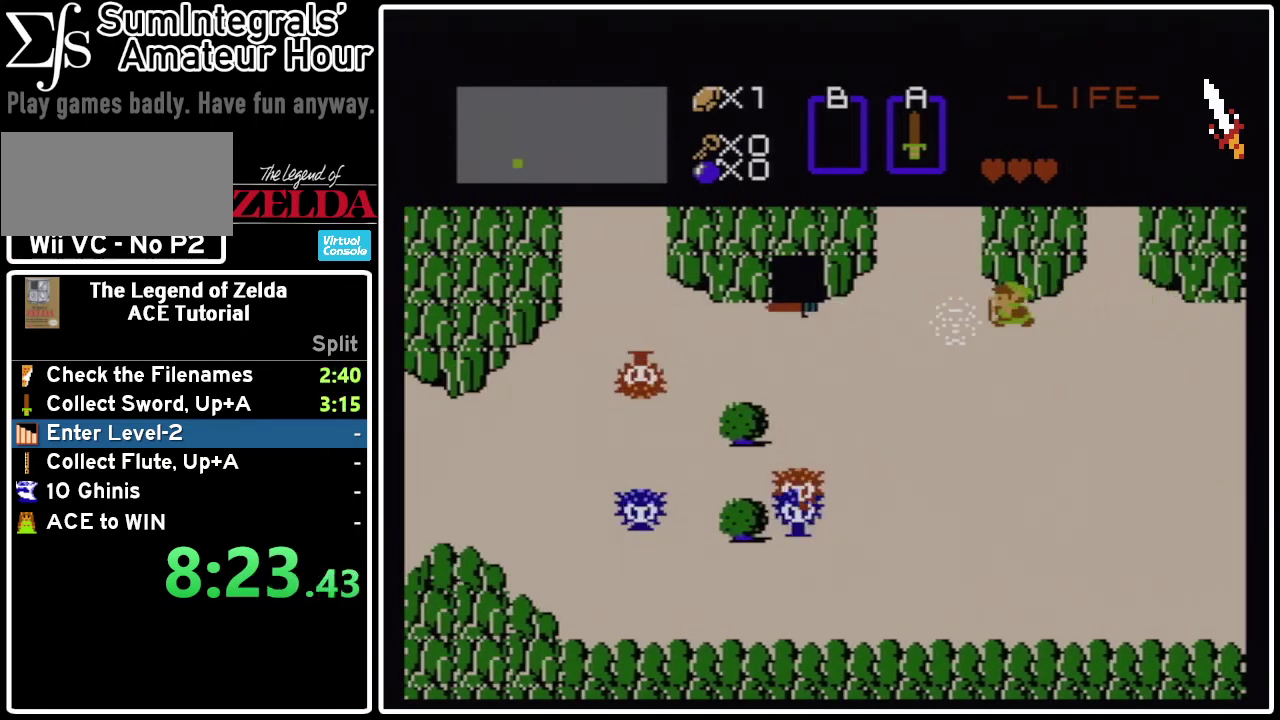
{"buttons": [], "events": [[83, "A", "up"]]}
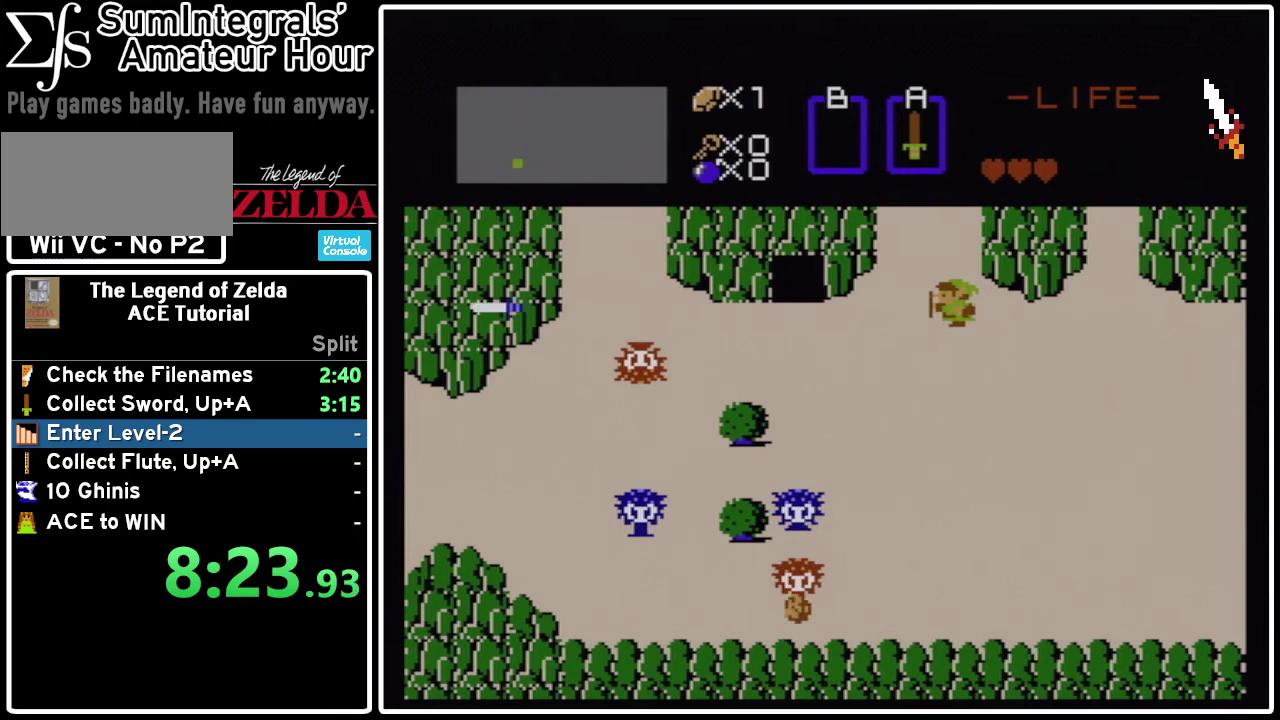
{"buttons": ["A"], "events": [[417, "A", "down"]]}
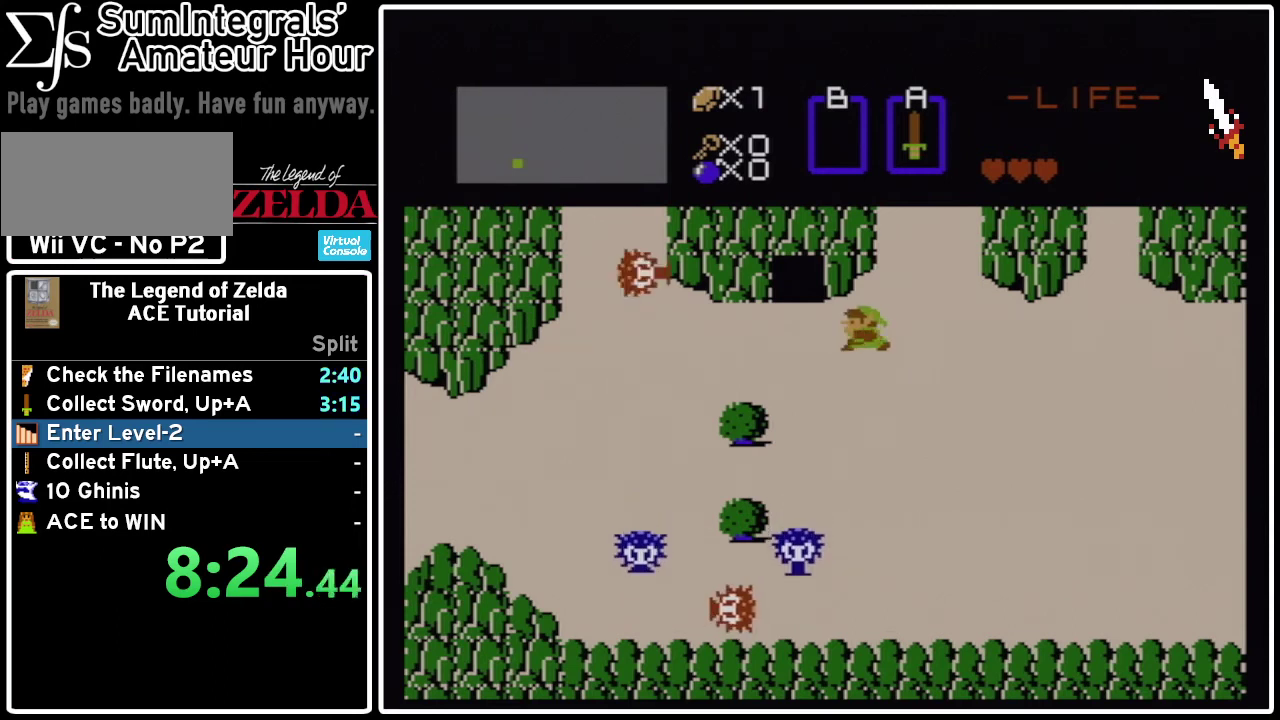
{"buttons": [], "events": [[83, "A", "up"]]}
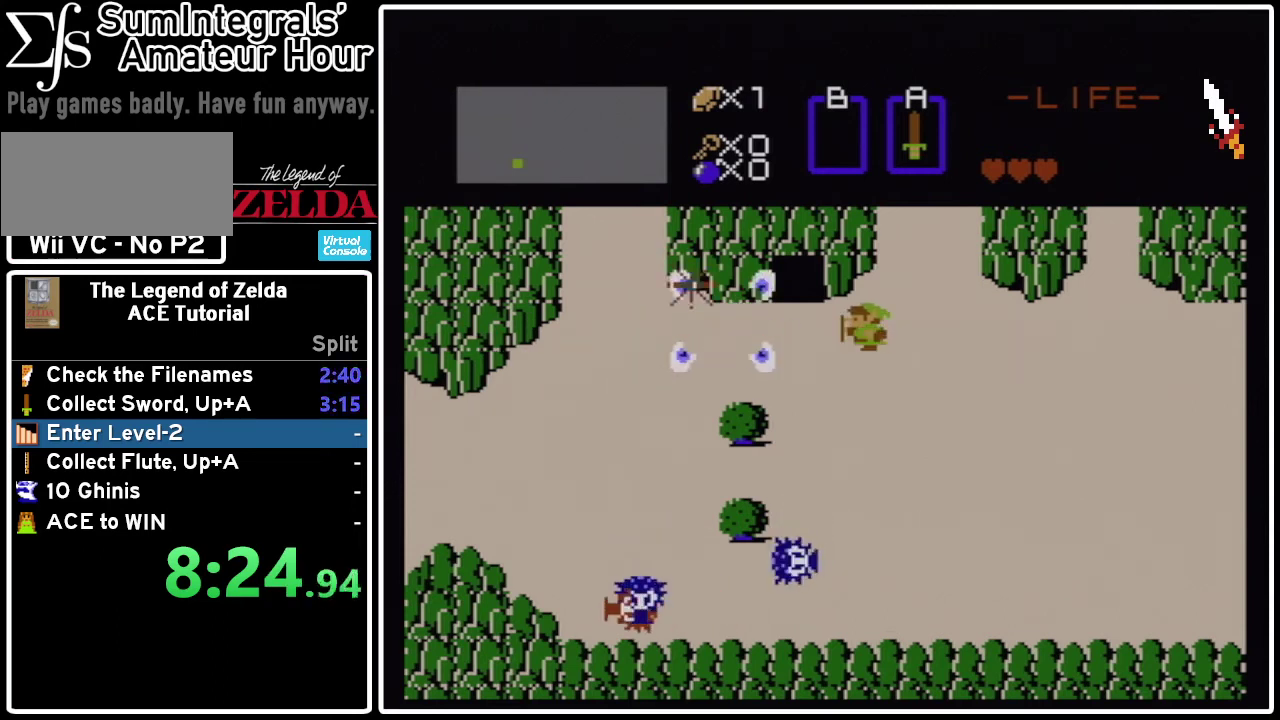
{"buttons": ["A"], "events": [[459, "A", "down"]]}
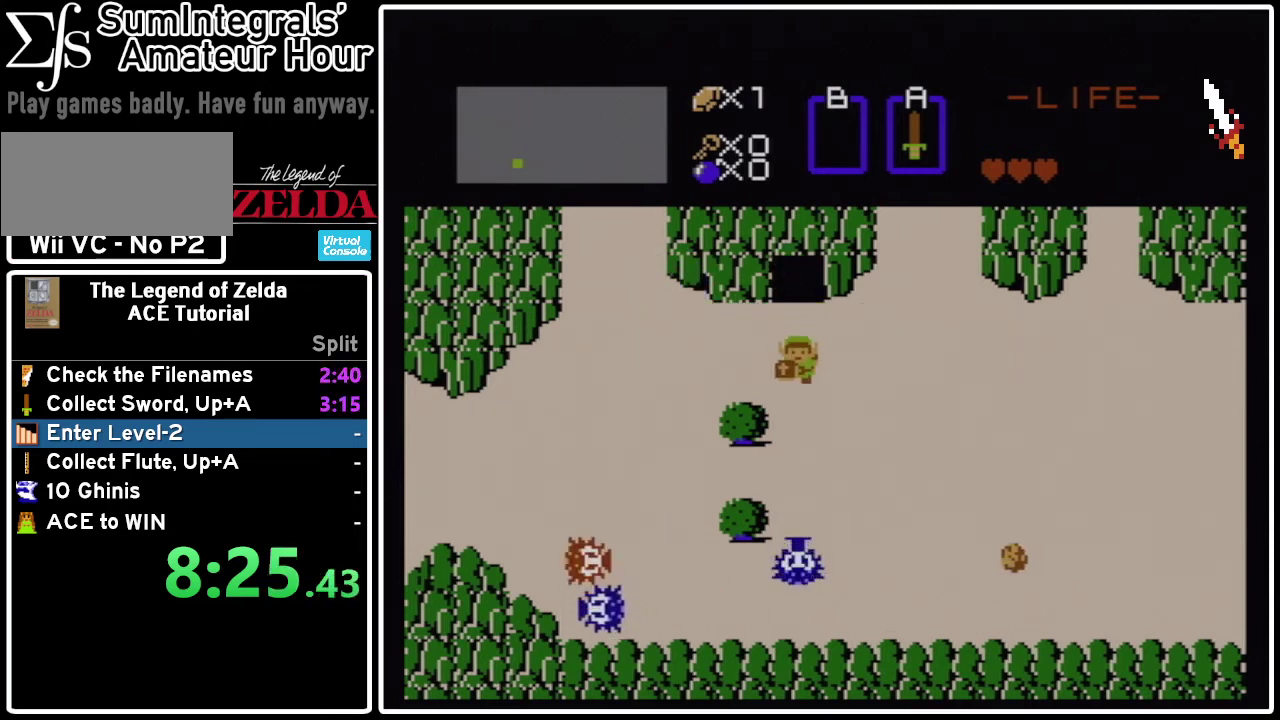
{"buttons": [], "events": [[83, "A", "up"]]}
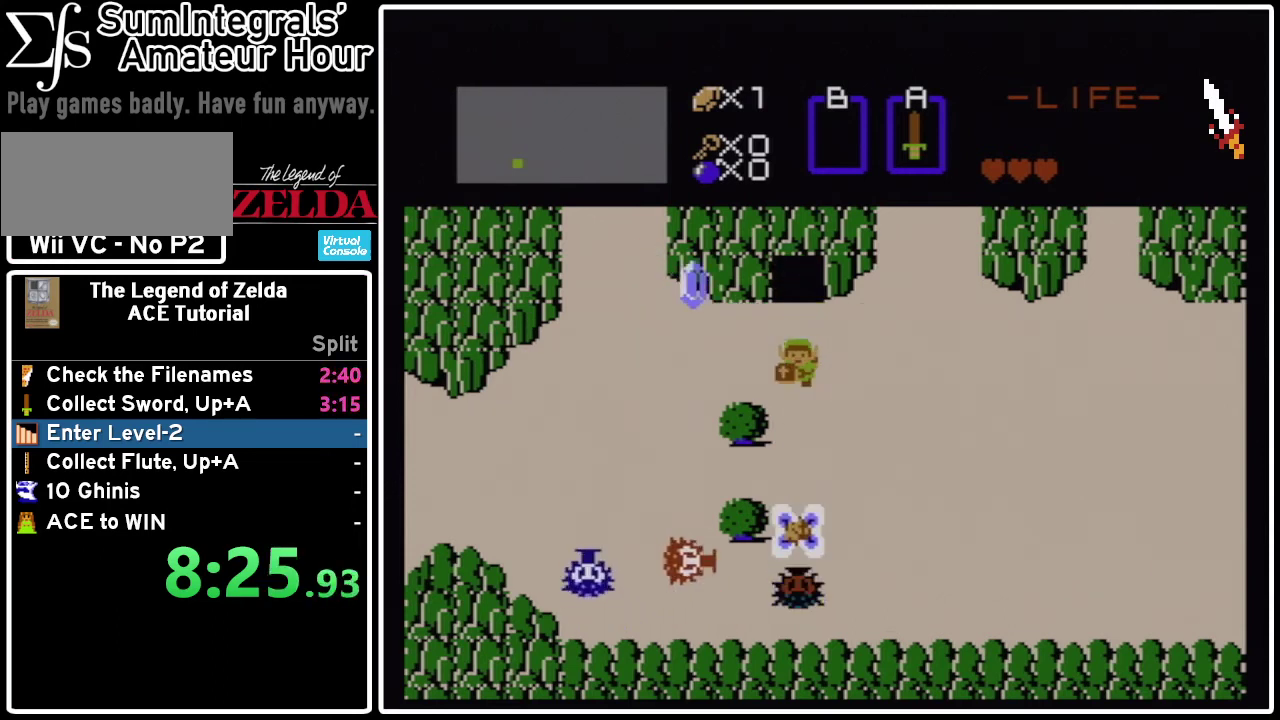
{"buttons": [], "events": []}
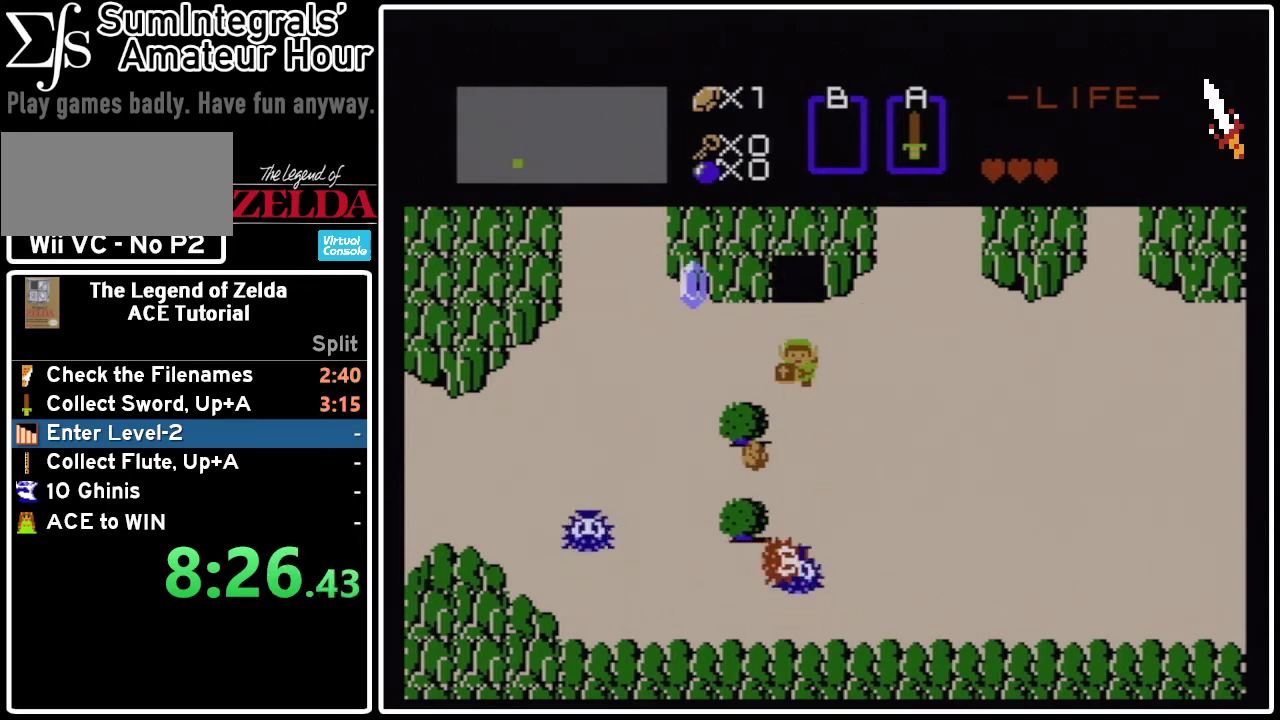
{"buttons": [], "events": [[42, "A", "down"], [167, "A", "up"]]}
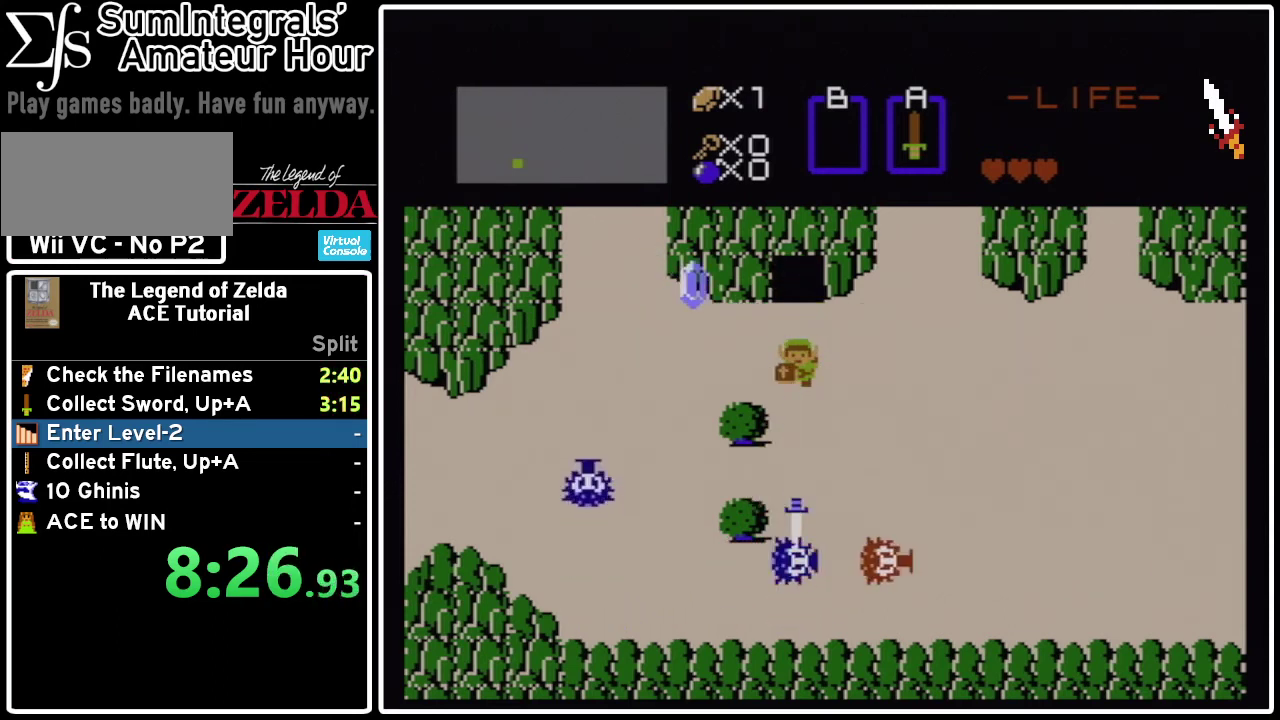
{"buttons": [], "events": []}
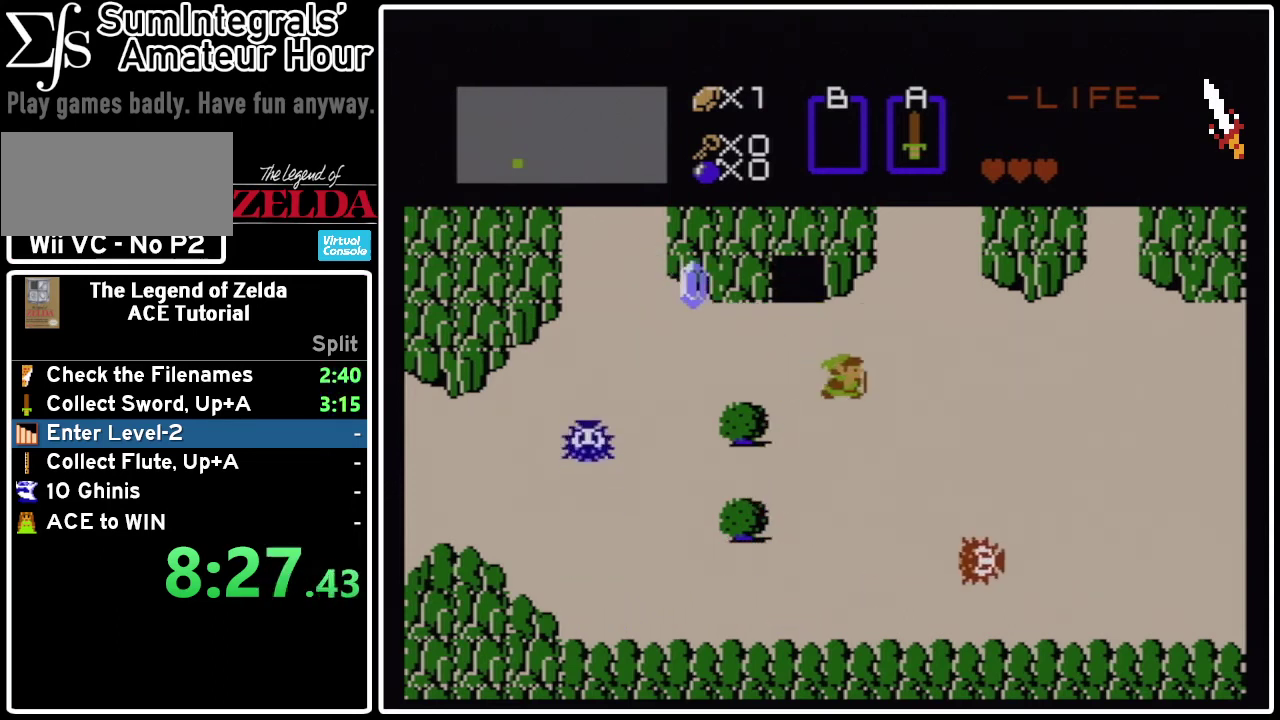
{"buttons": [], "events": []}
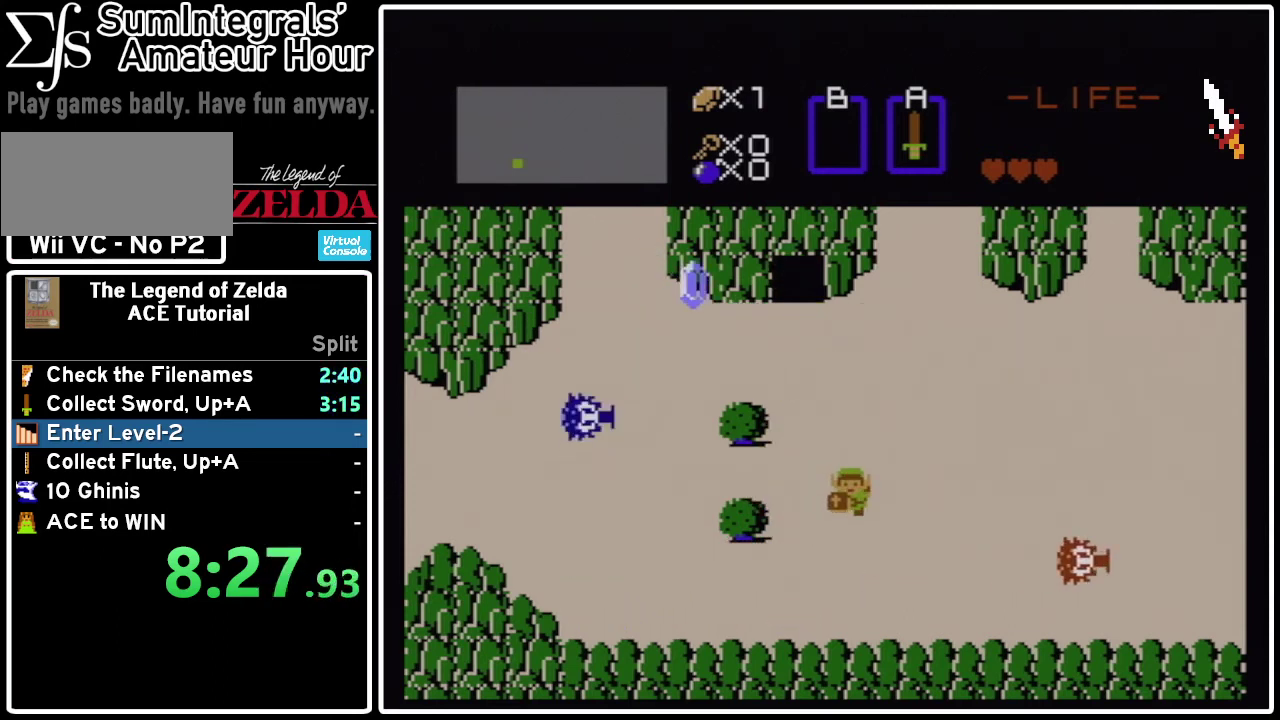
{"buttons": [], "events": [[167, "A", "down"], [334, "A", "up"]]}
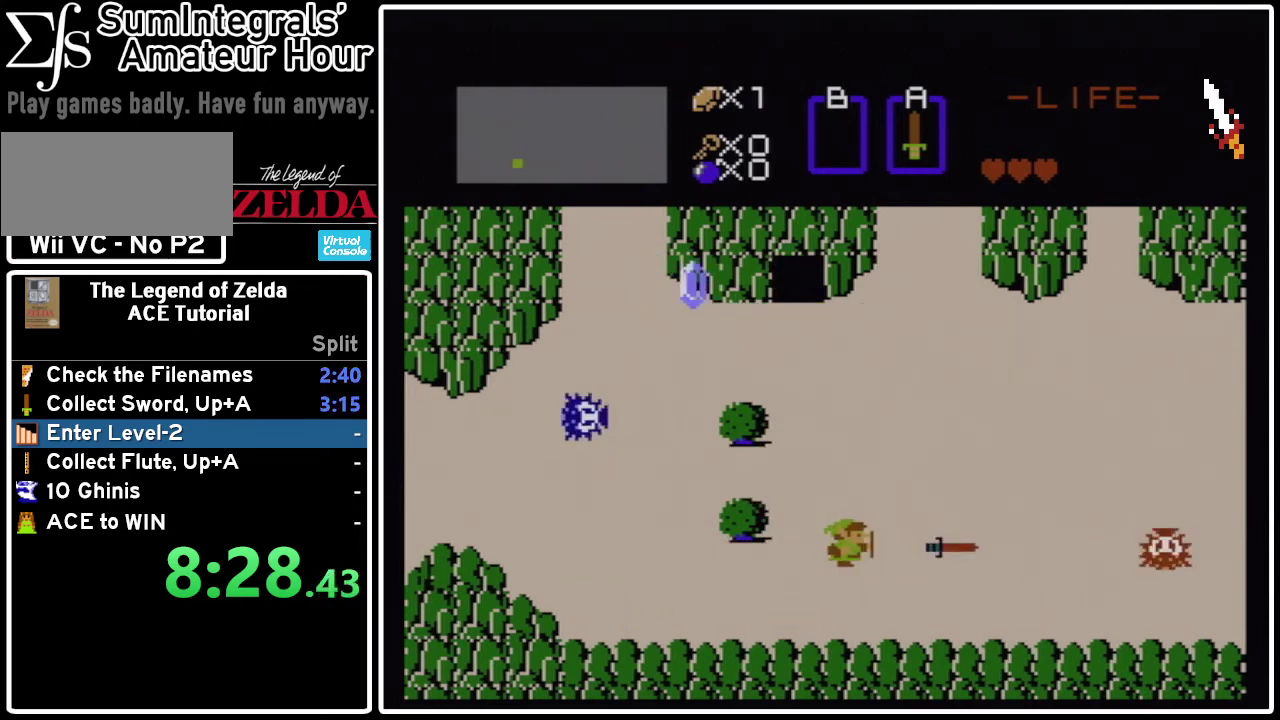
{"buttons": [], "events": []}
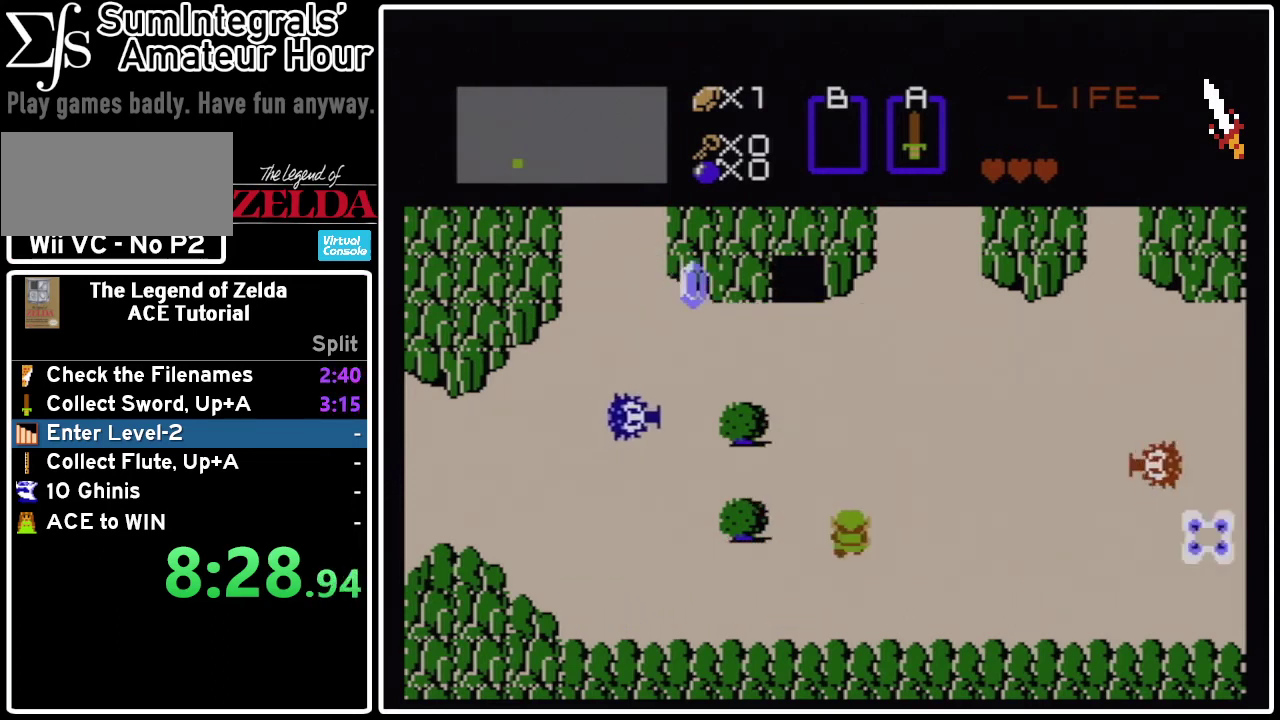
{"buttons": [], "events": []}
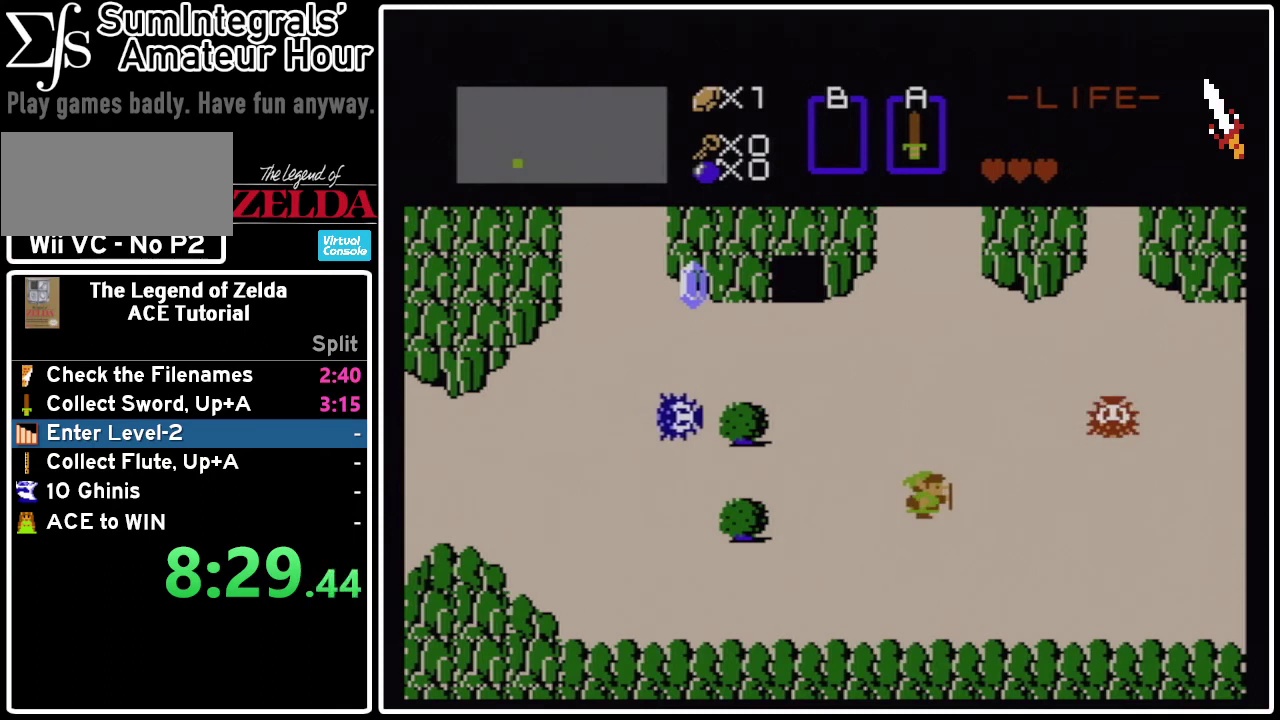
{"buttons": [], "events": []}
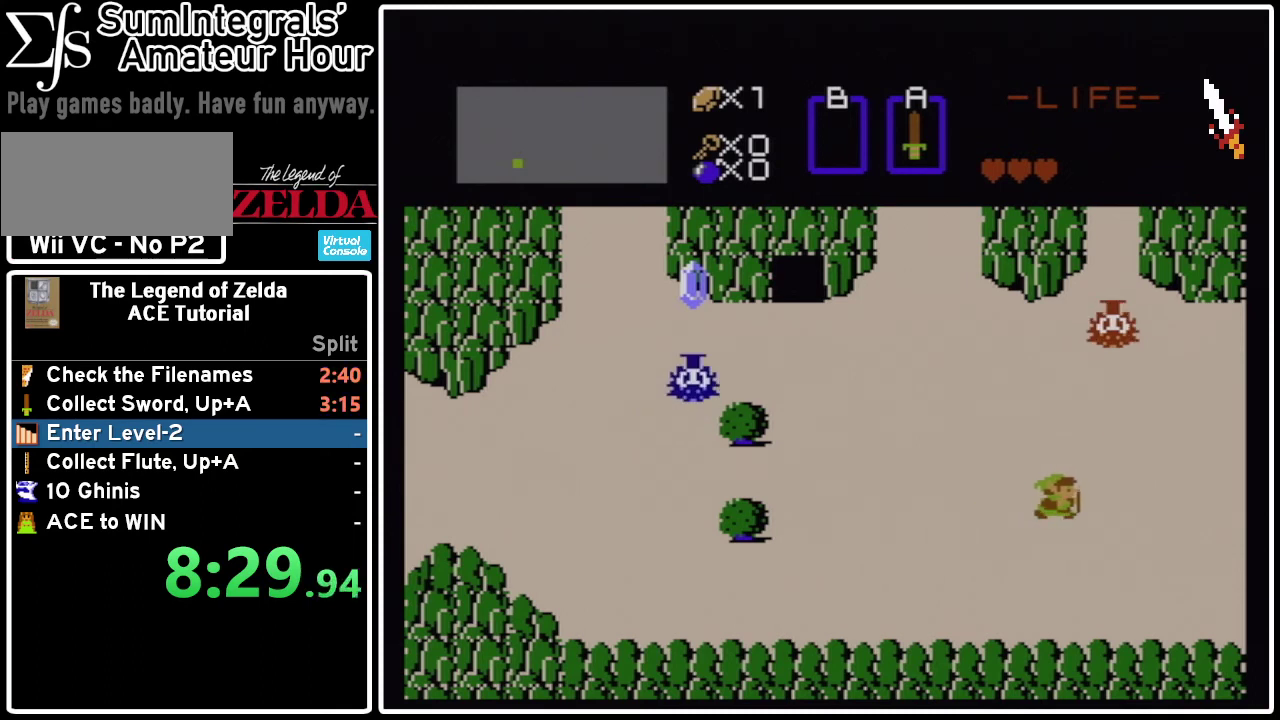
{"buttons": [], "events": [[167, "A", "down"], [334, "A", "up"]]}
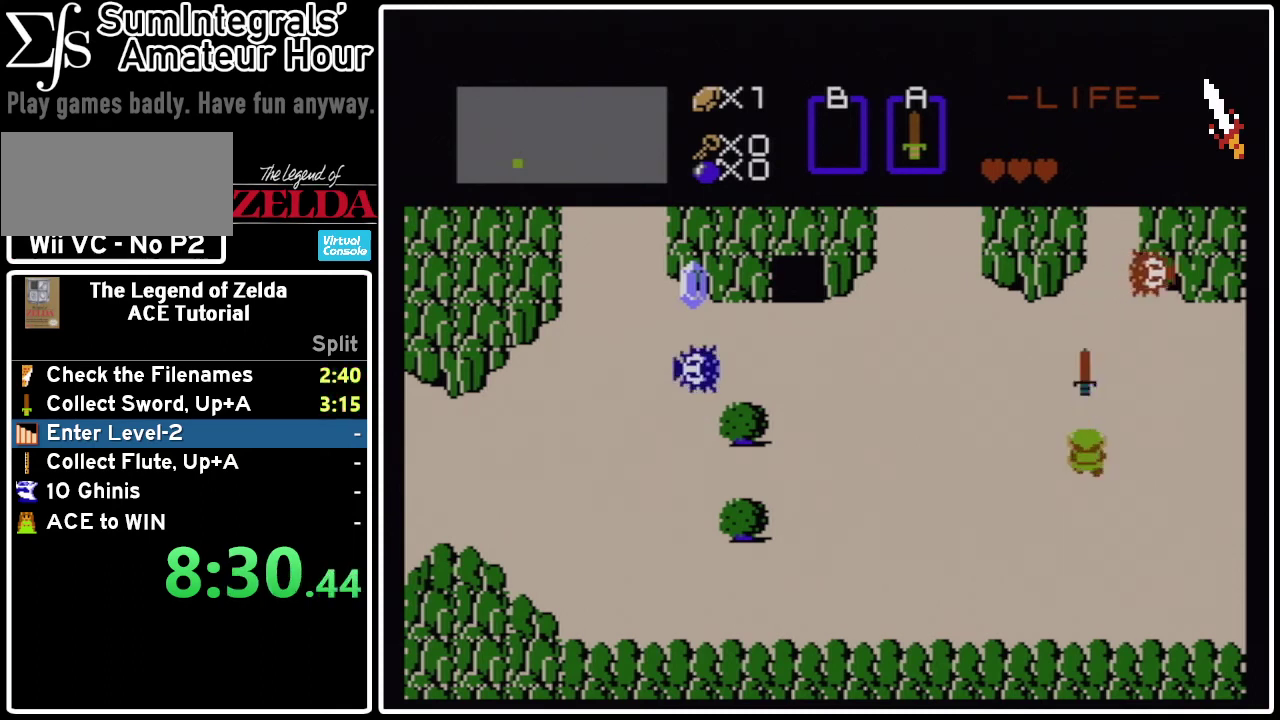
{"buttons": ["A"], "events": [[500, "A", "down"]]}
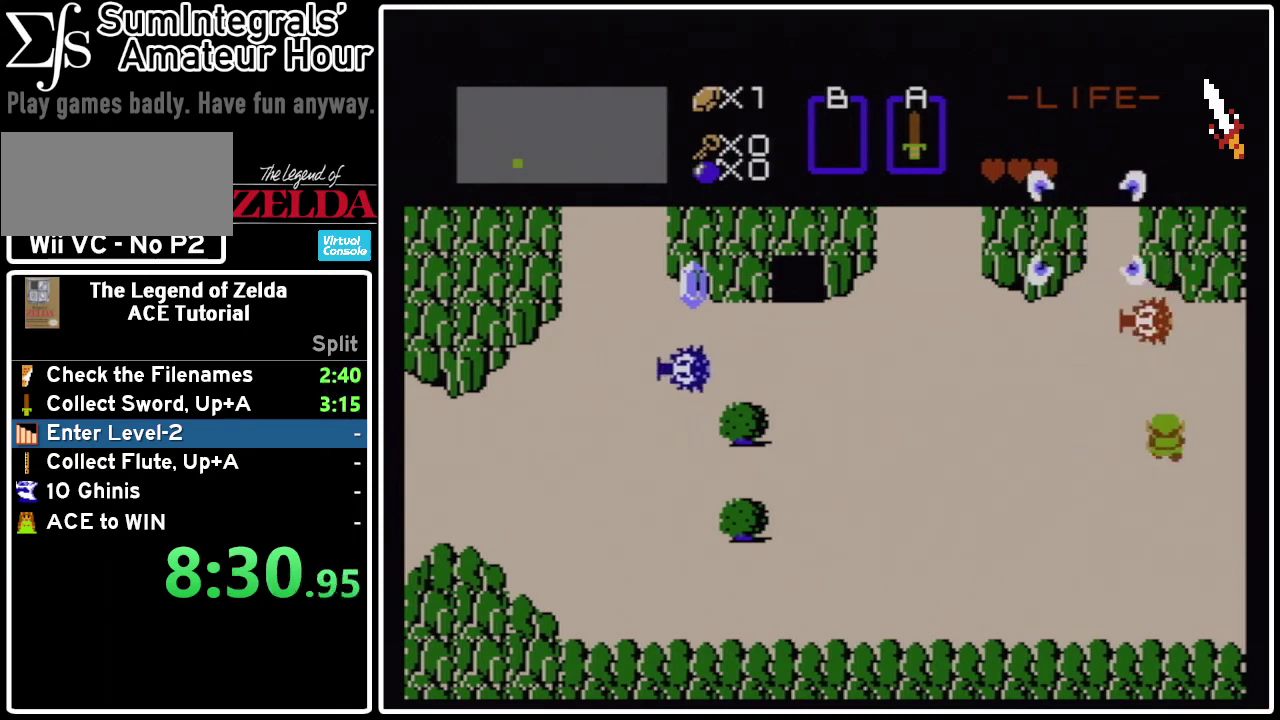
{"buttons": [], "events": [[84, "A", "up"]]}
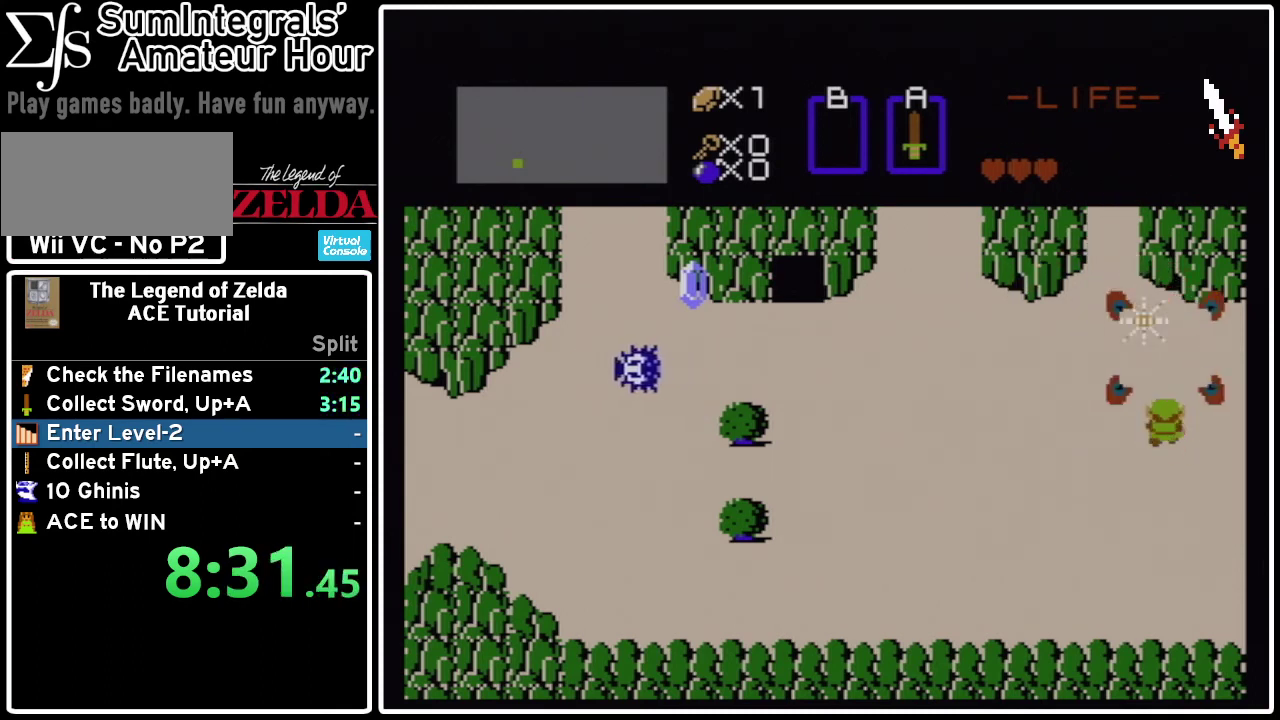
{"buttons": [], "events": []}
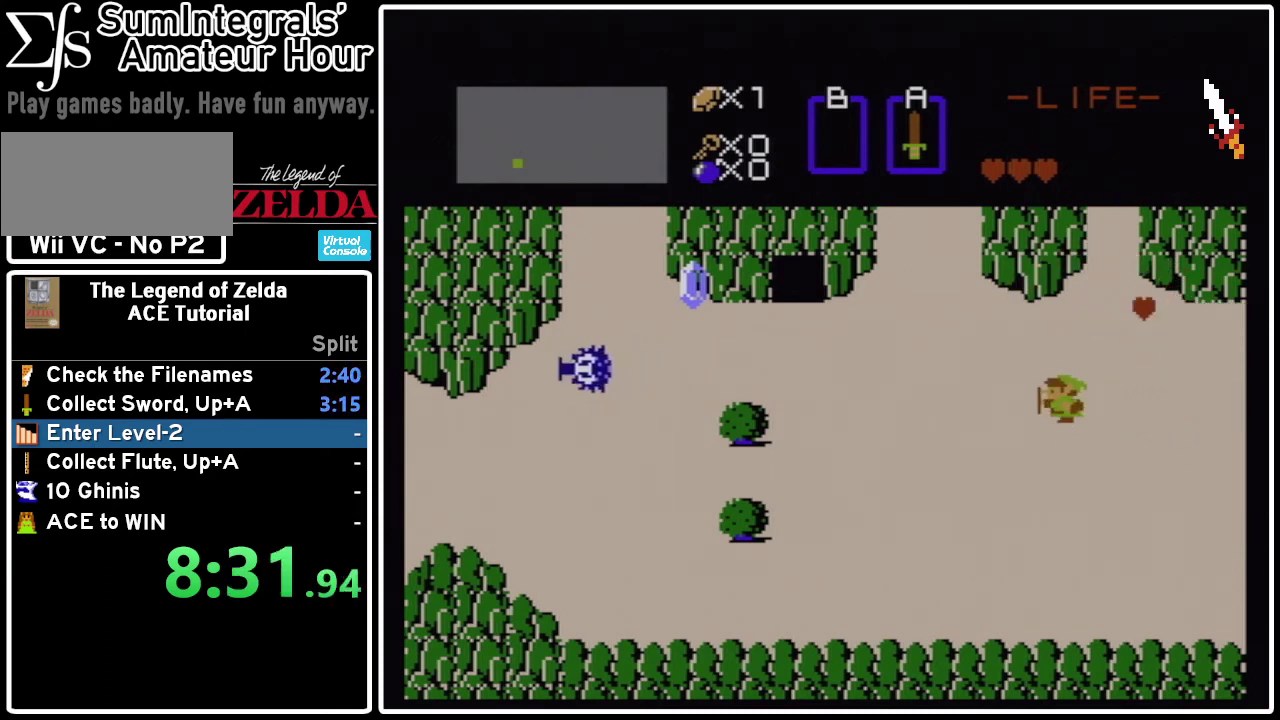
{"buttons": [], "events": []}
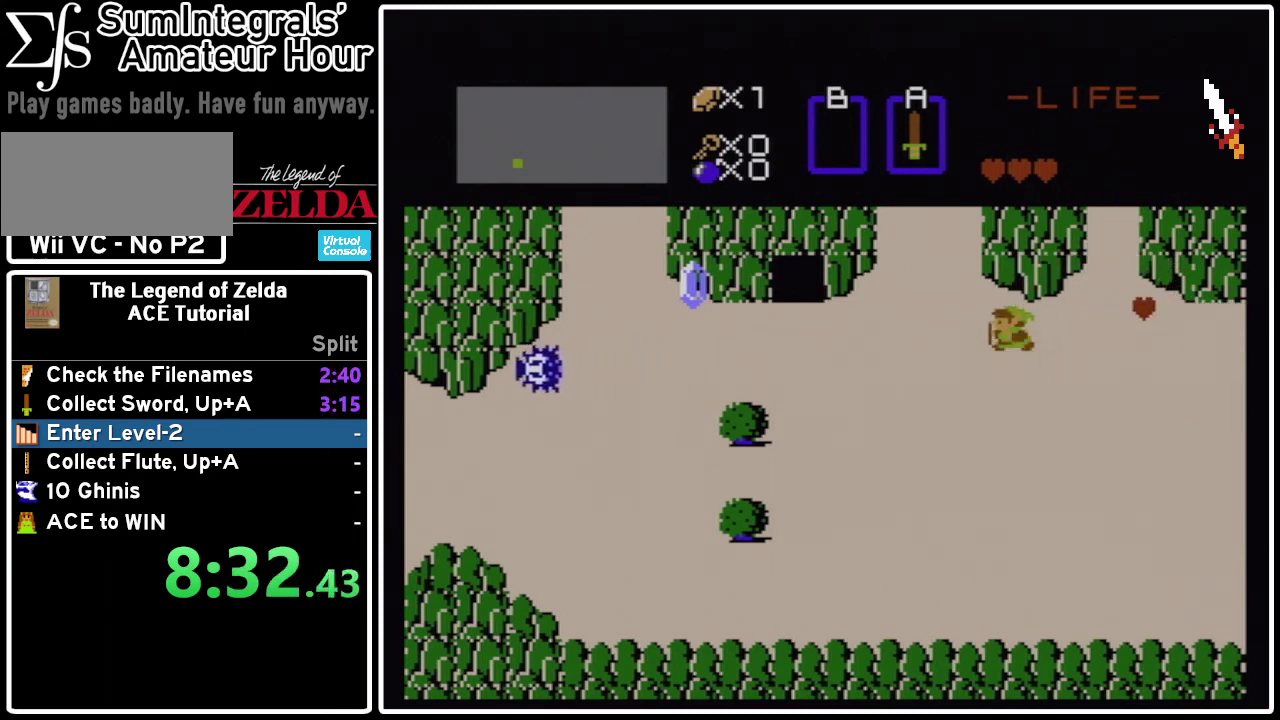
{"buttons": ["A"], "events": [[375, "A", "down"]]}
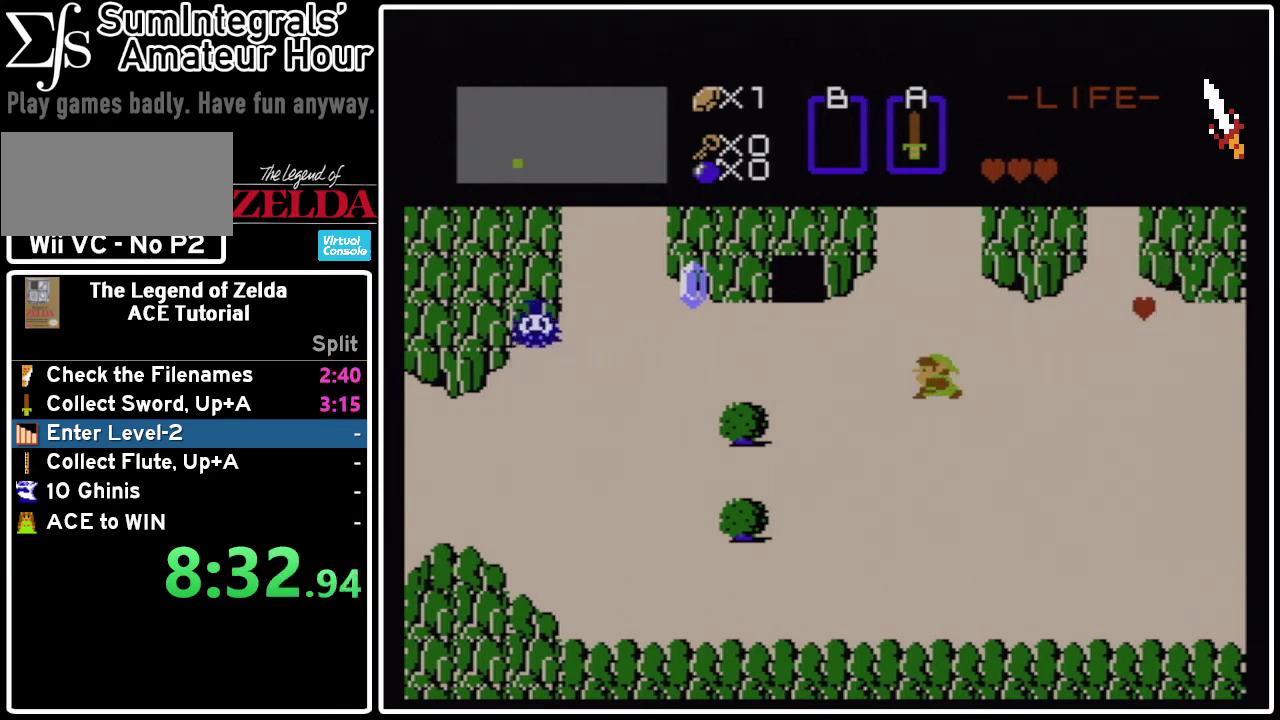
{"buttons": [], "events": [[42, "A", "up"]]}